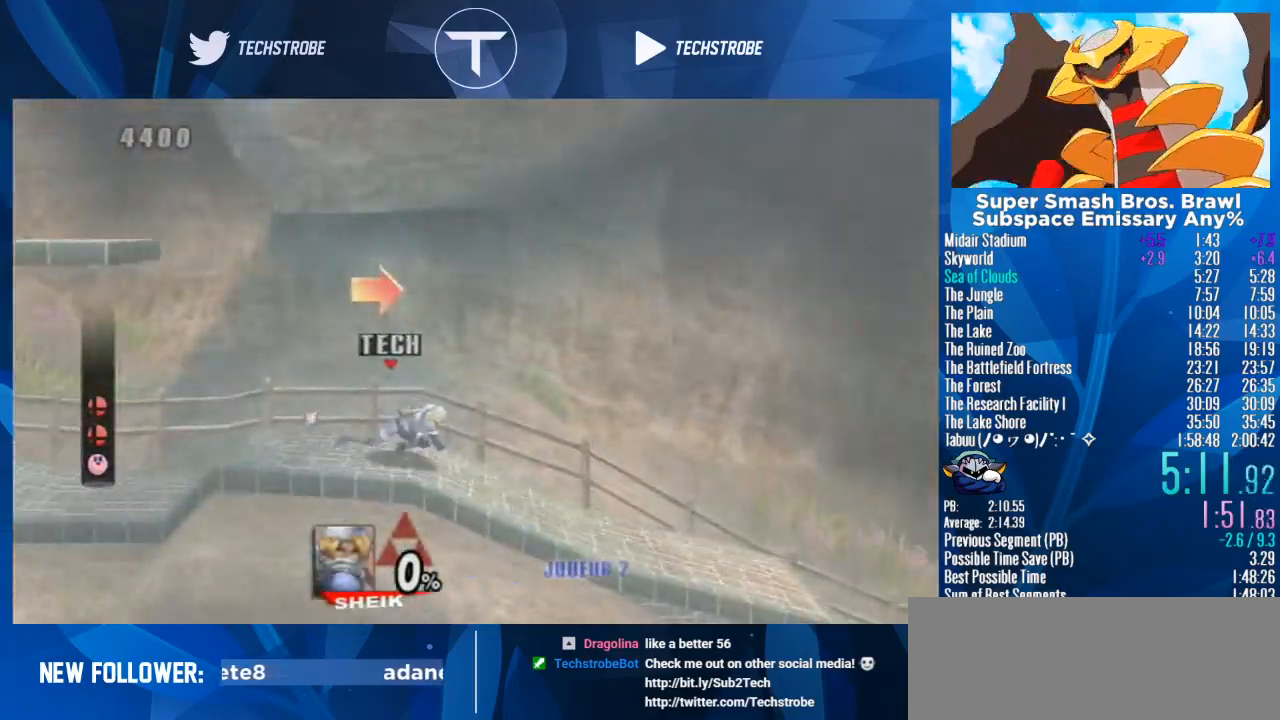
Gameplay with a controller (Nintendo layout); each line is a JSON object with the inputs held at the frame after it. "events" lists button and stick changes between this image and that frame as [ms after this image, input, new state], when the widget could be followed in between. Not read: L3 R3.
{"buttons": [], "left_stick": "right", "right_stick": "center", "events": []}
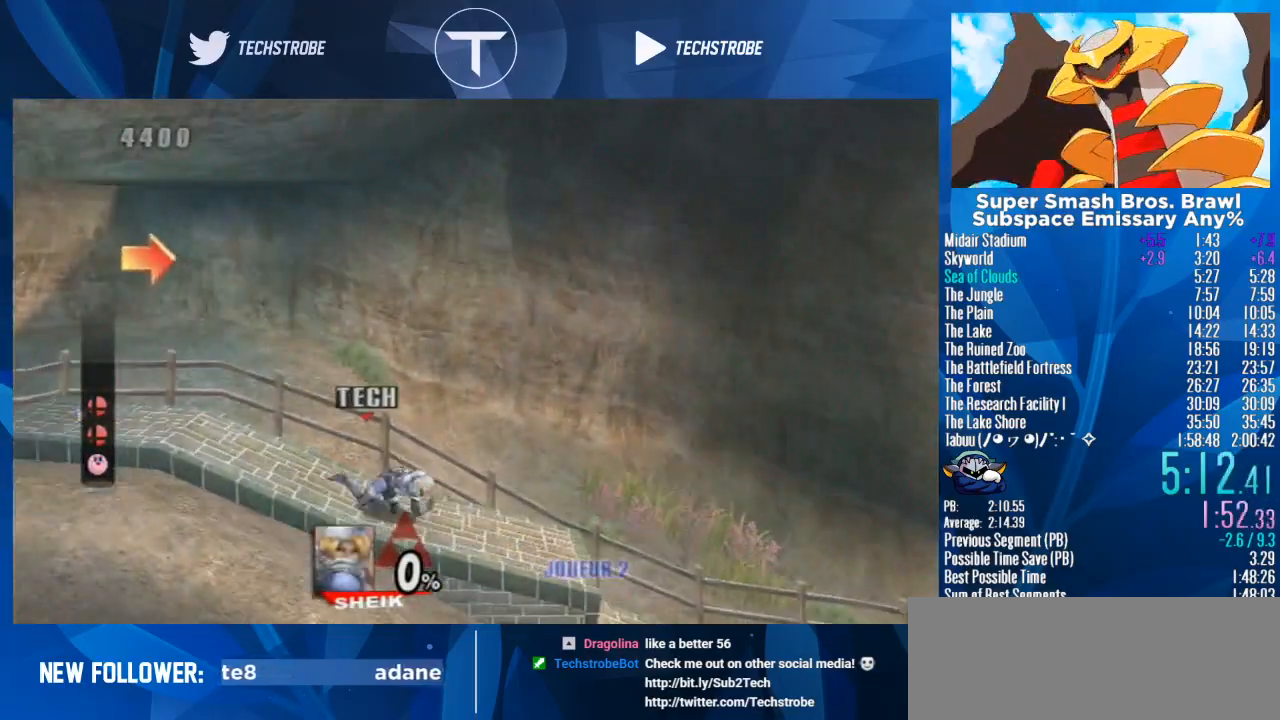
{"buttons": [], "left_stick": "right", "right_stick": "center", "events": []}
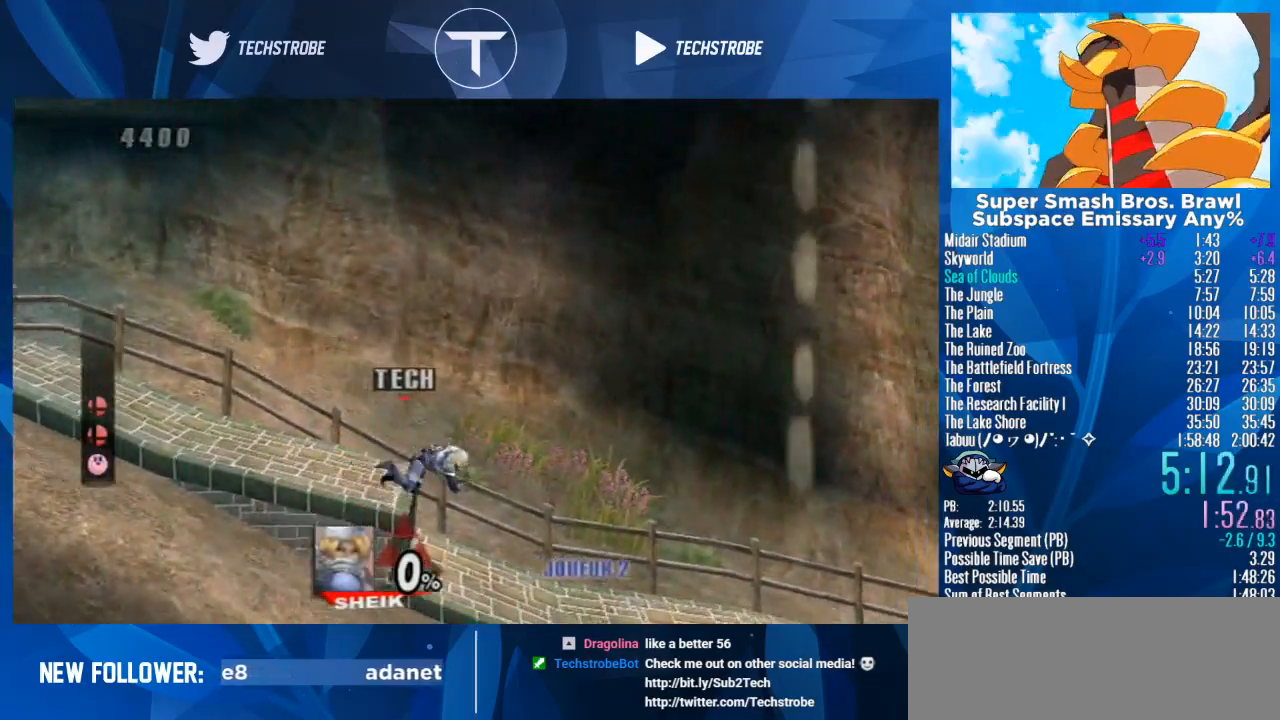
{"buttons": [], "left_stick": "right", "right_stick": "center", "events": [[33, "left_stick", "down"], [233, "left_stick", "center"], [300, "left_stick", "right"]]}
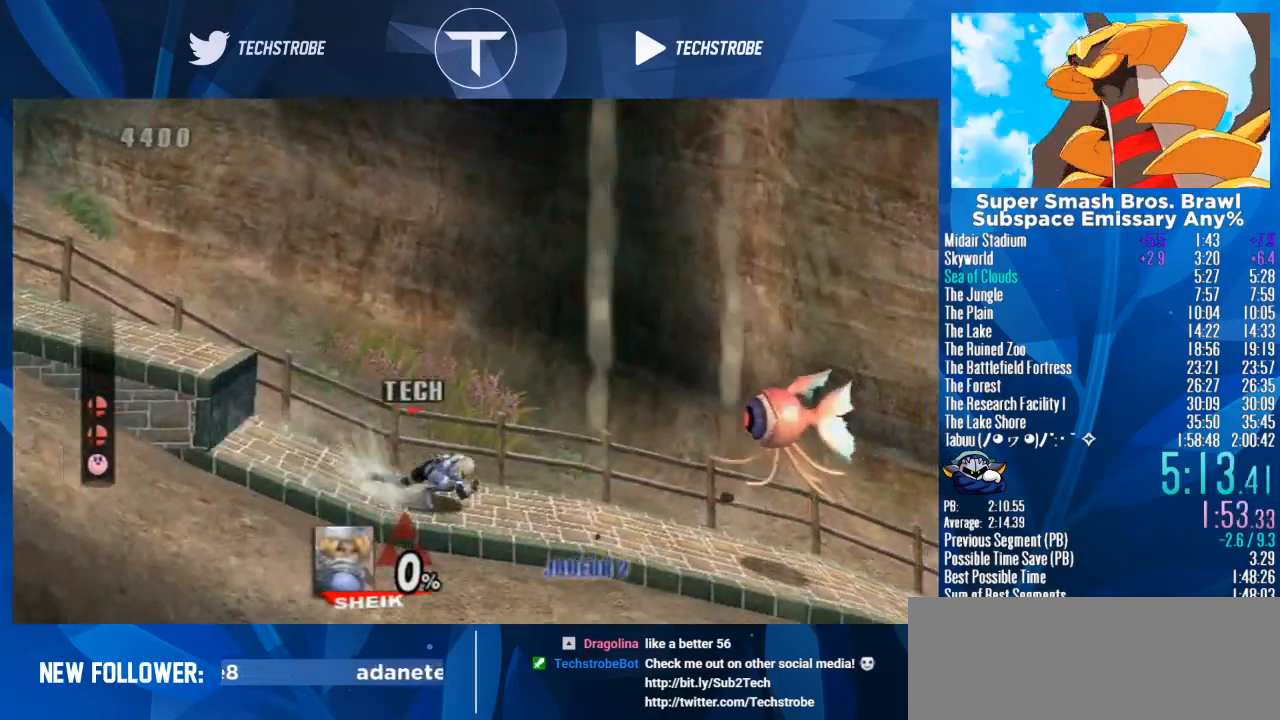
{"buttons": [], "left_stick": "right", "right_stick": "center", "events": [[233, "L1", "down"], [433, "L1", "up"], [433, "left_stick", "center"], [500, "left_stick", "right"]]}
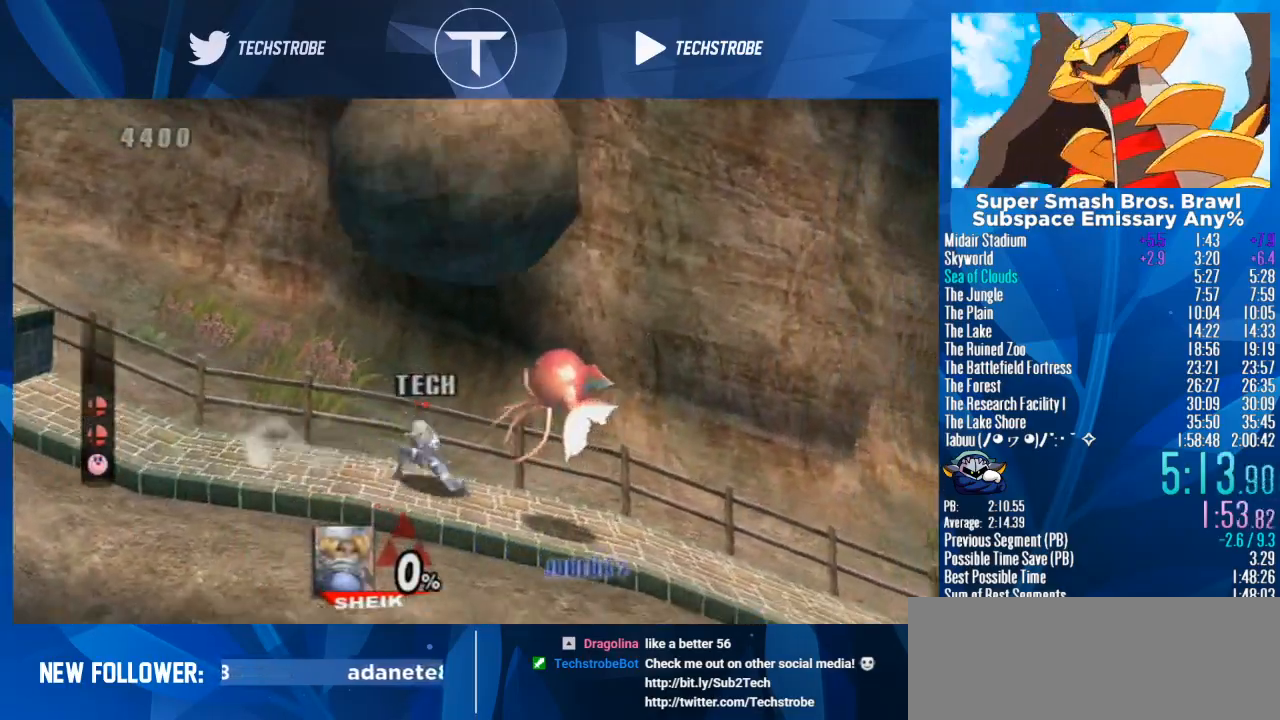
{"buttons": [], "left_stick": "right", "right_stick": "center", "events": []}
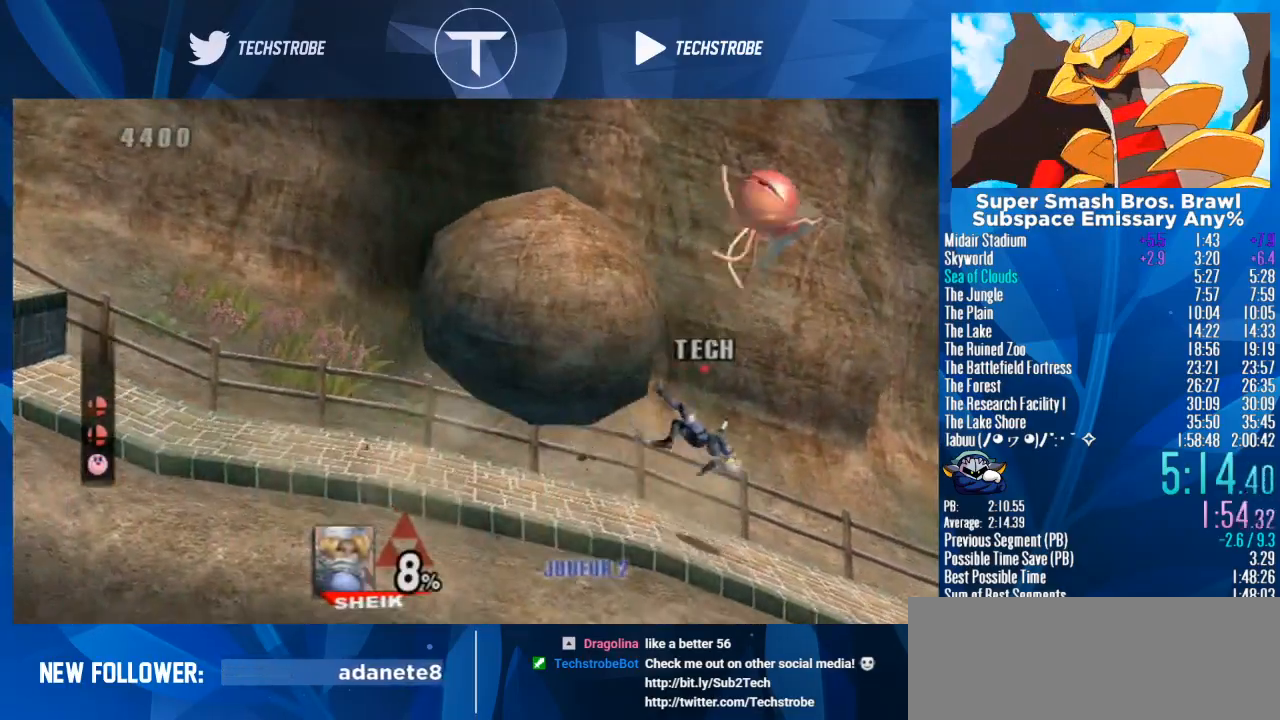
{"buttons": [], "left_stick": "right", "right_stick": "center", "events": [[67, "L1", "down"], [200, "L1", "up"]]}
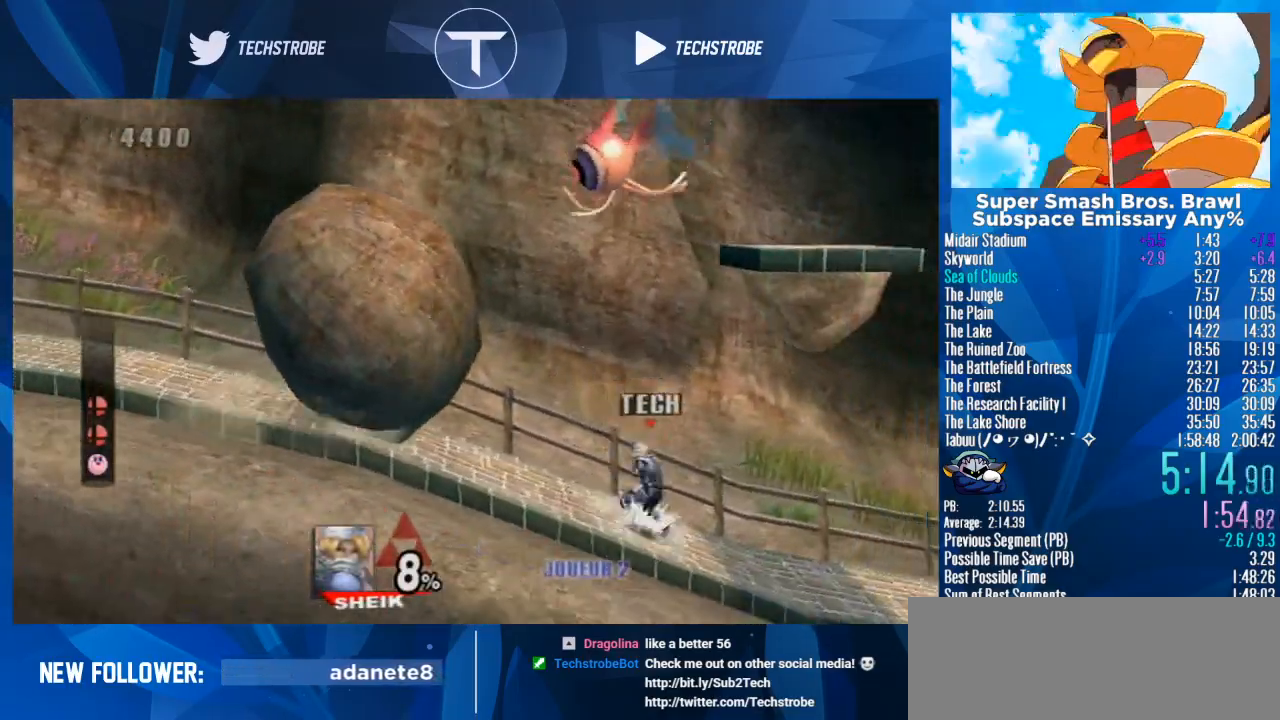
{"buttons": [], "left_stick": "right", "right_stick": "center", "events": [[133, "left_stick", "center"], [233, "left_stick", "right"]]}
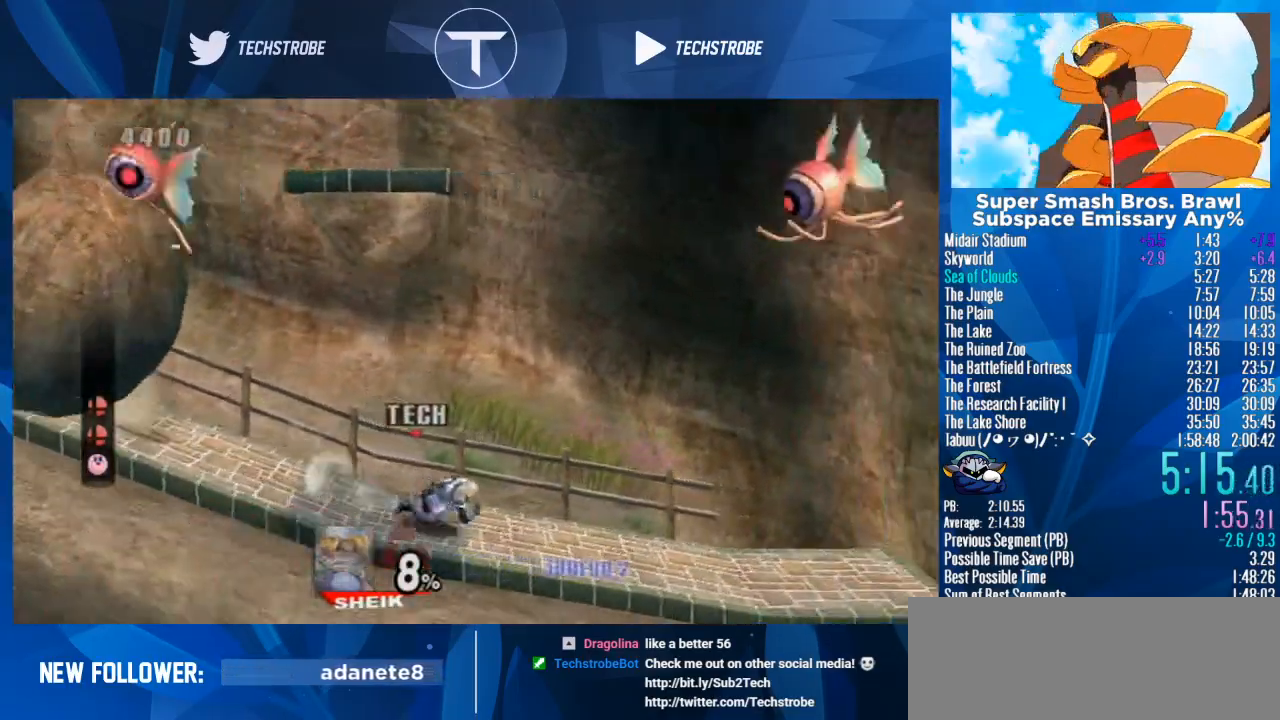
{"buttons": [], "left_stick": "right", "right_stick": "center", "events": []}
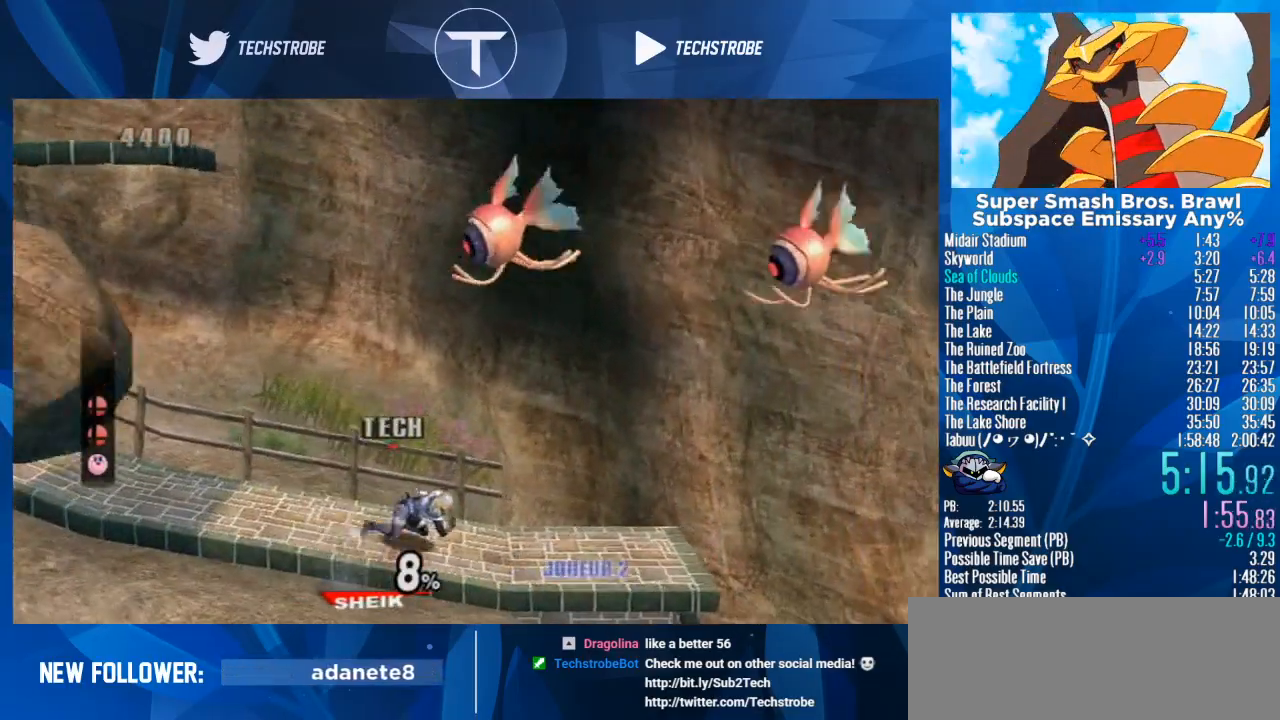
{"buttons": [], "left_stick": "right", "right_stick": "center", "events": []}
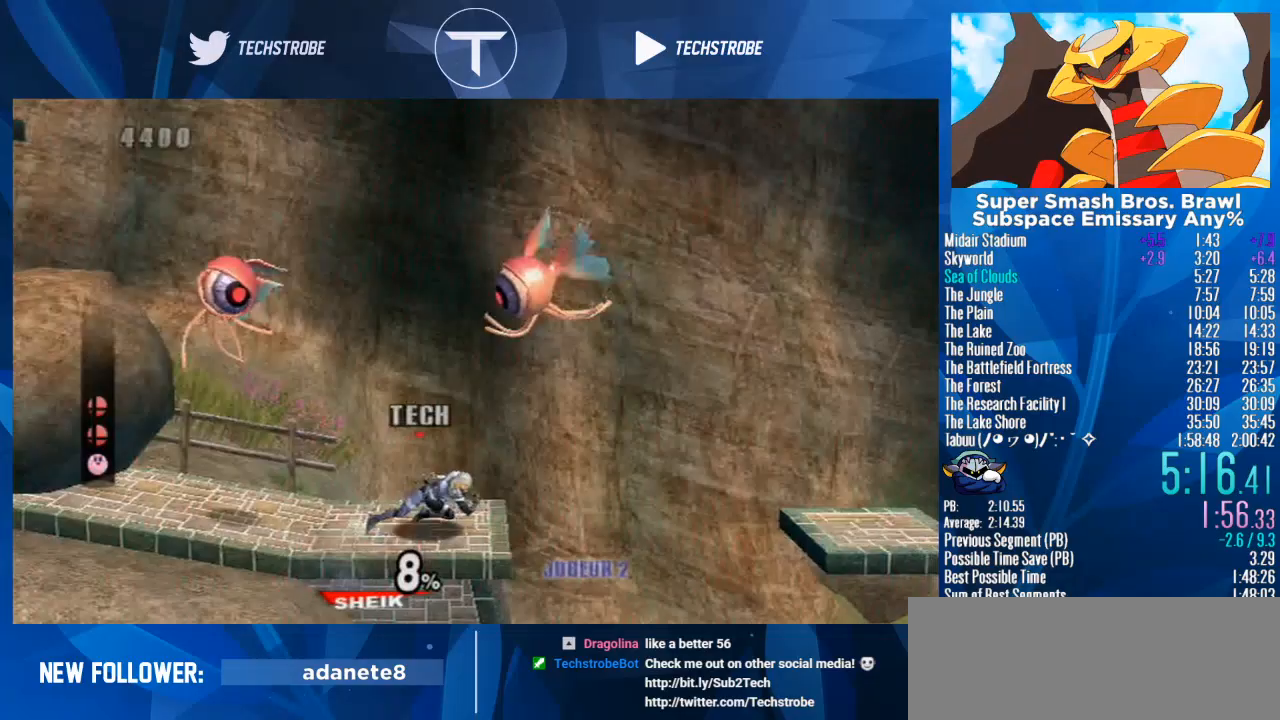
{"buttons": [], "left_stick": "right", "right_stick": "center", "events": [[233, "left_stick", "down"], [467, "left_stick", "right"]]}
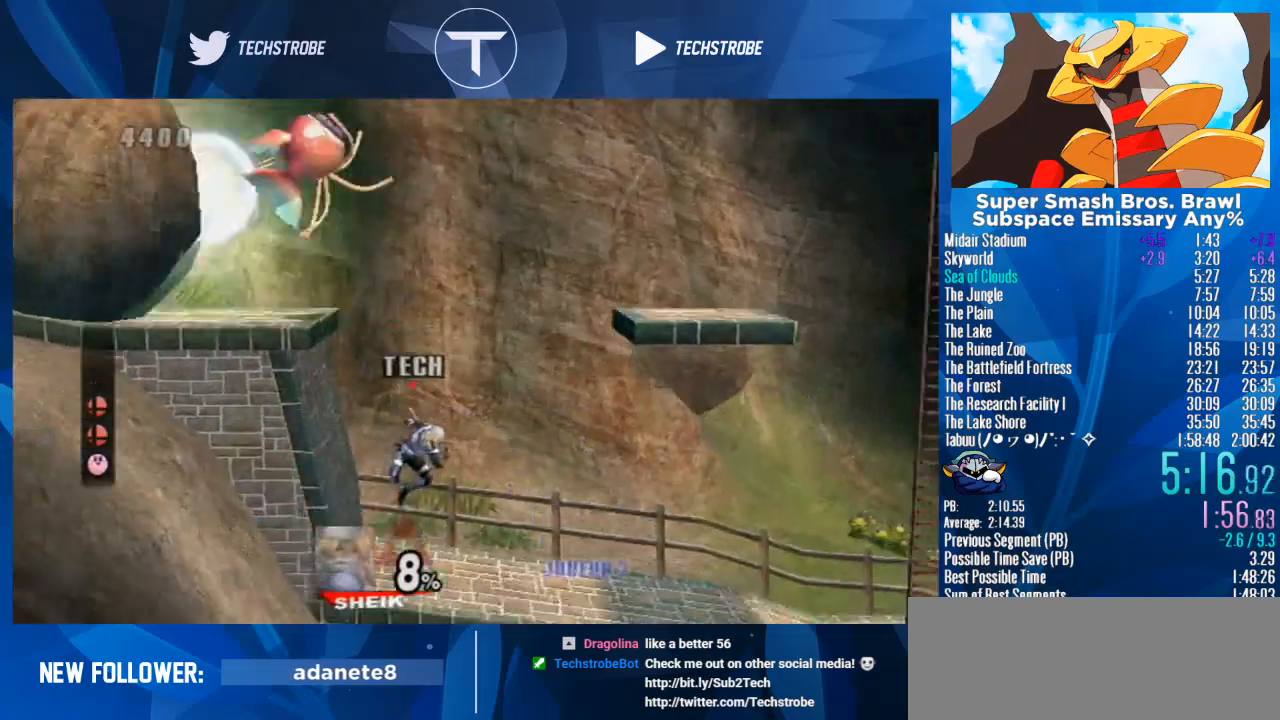
{"buttons": [], "left_stick": "right", "right_stick": "center", "events": [[133, "left_stick", "center"], [200, "left_stick", "right"]]}
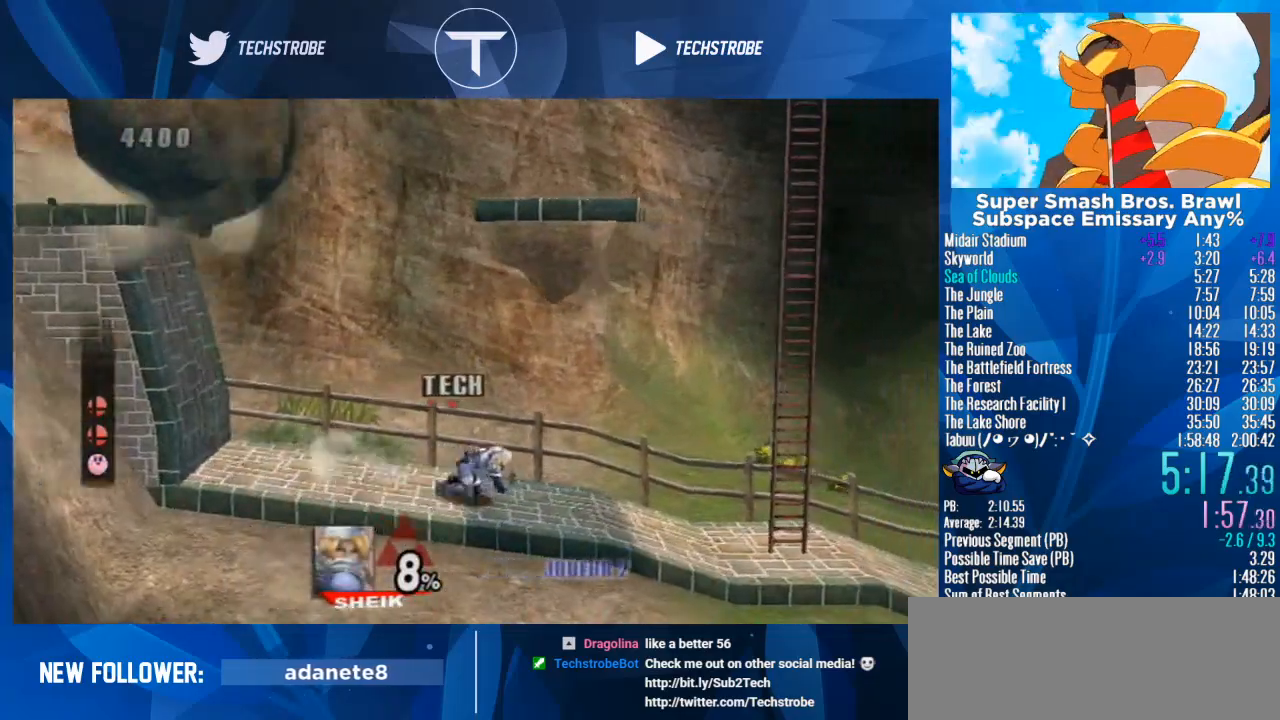
{"buttons": [], "left_stick": "right", "right_stick": "center", "events": []}
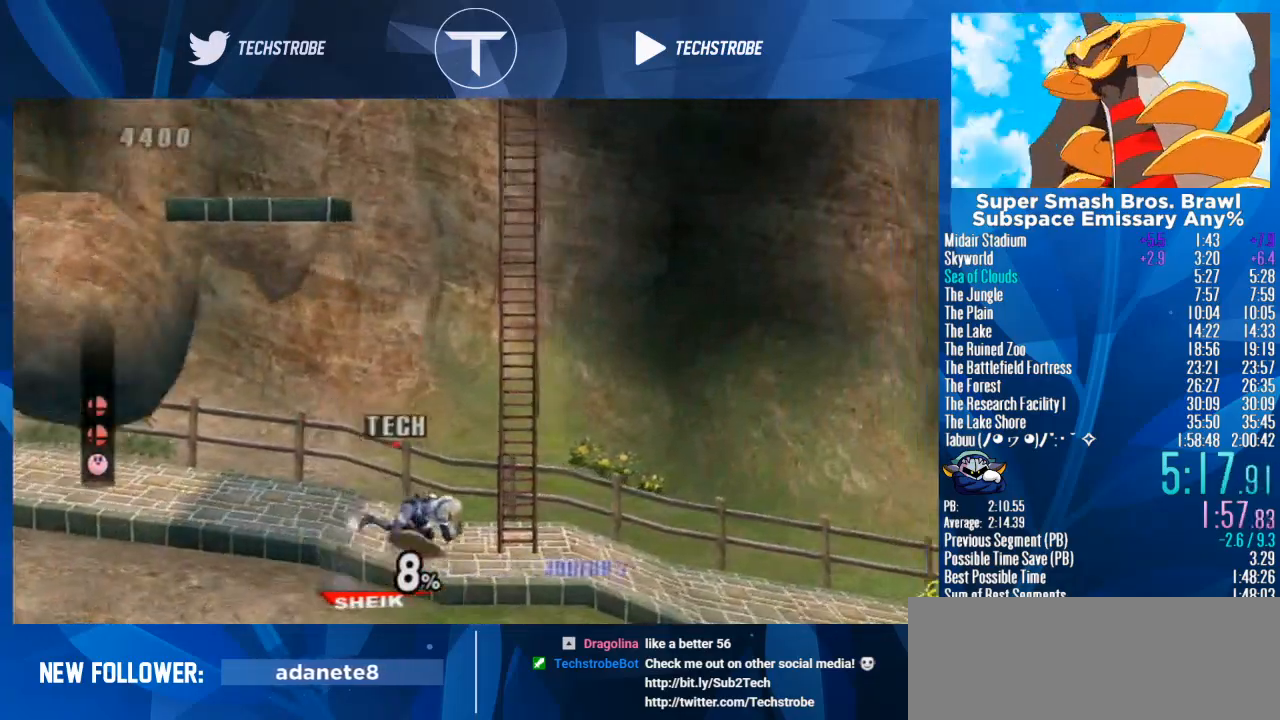
{"buttons": [], "left_stick": "right", "right_stick": "center", "events": []}
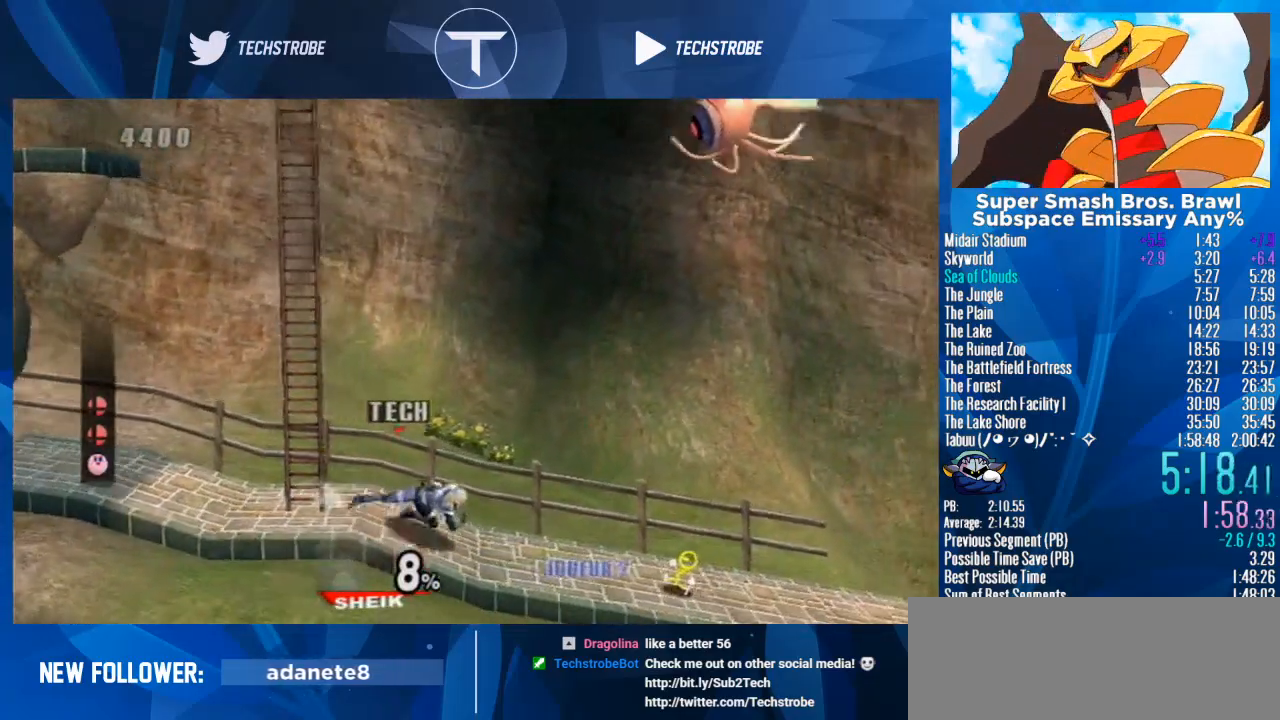
{"buttons": [], "left_stick": "right", "right_stick": "center", "events": []}
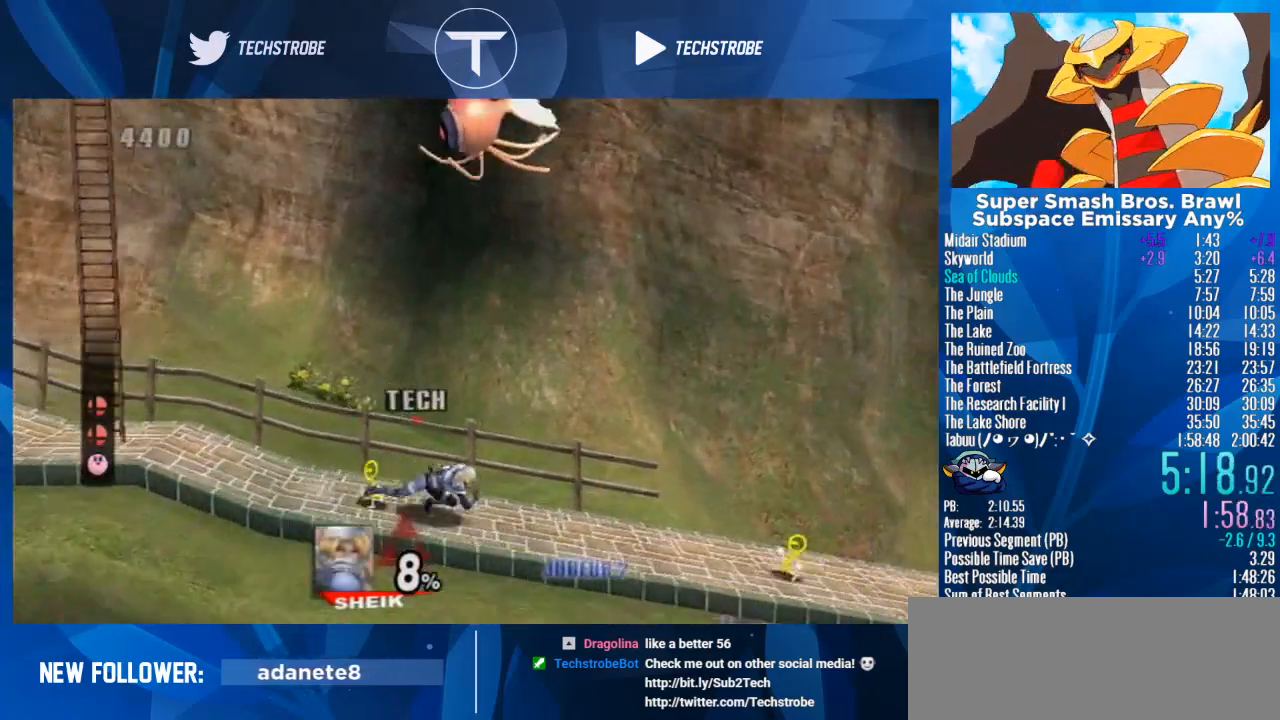
{"buttons": [], "left_stick": "right", "right_stick": "center", "events": []}
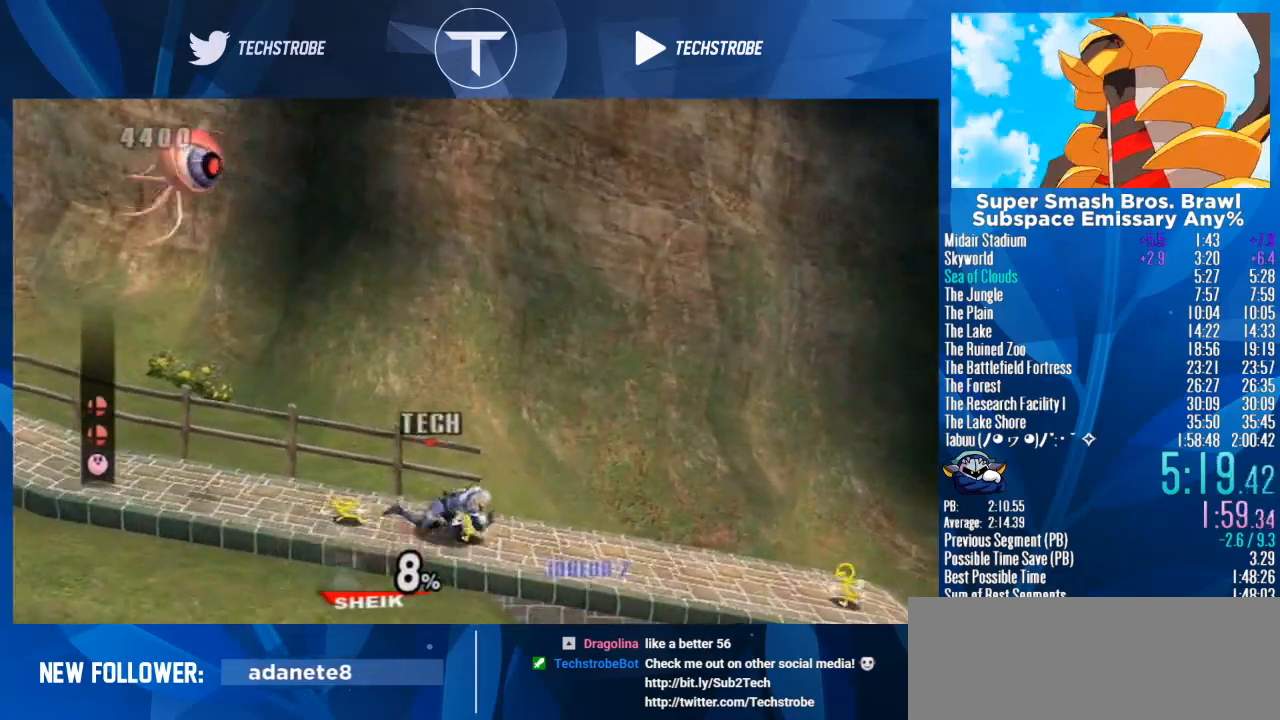
{"buttons": [], "left_stick": "right", "right_stick": "center", "events": []}
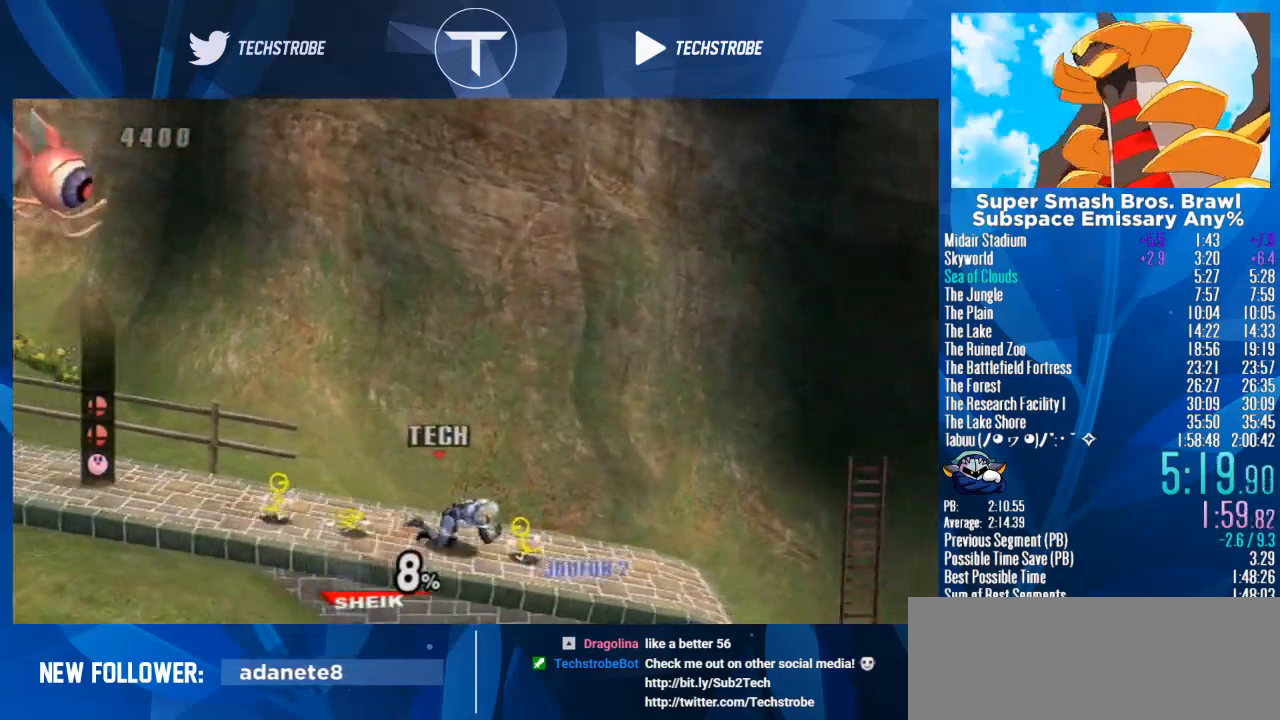
{"buttons": [], "left_stick": "right", "right_stick": "center", "events": []}
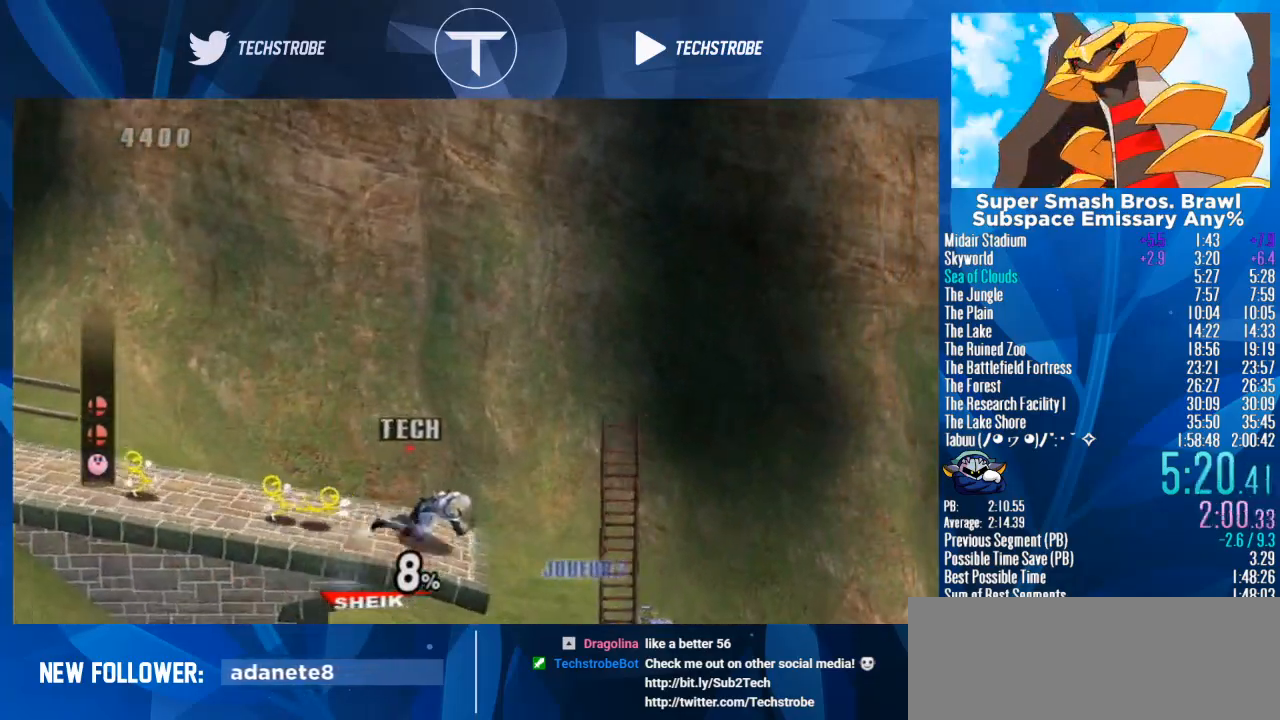
{"buttons": [], "left_stick": "right", "right_stick": "center", "events": []}
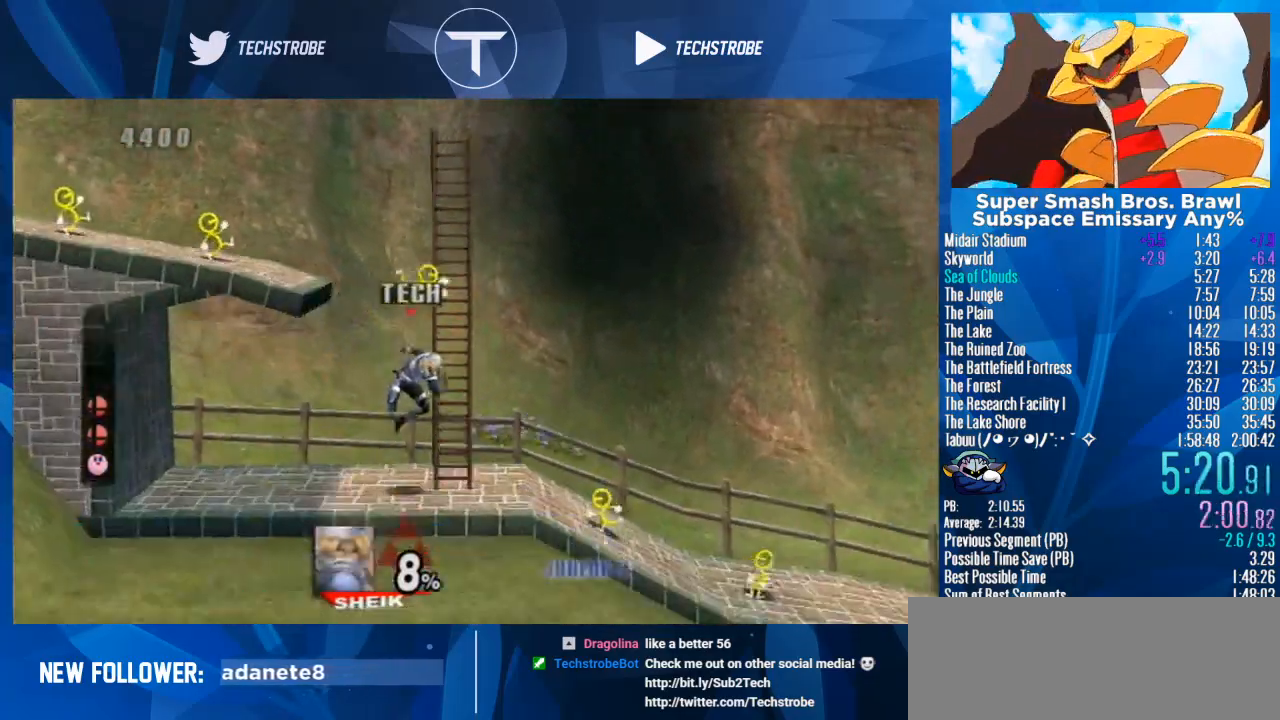
{"buttons": [], "left_stick": "right", "right_stick": "center", "events": [[100, "left_stick", "center"], [167, "left_stick", "right"]]}
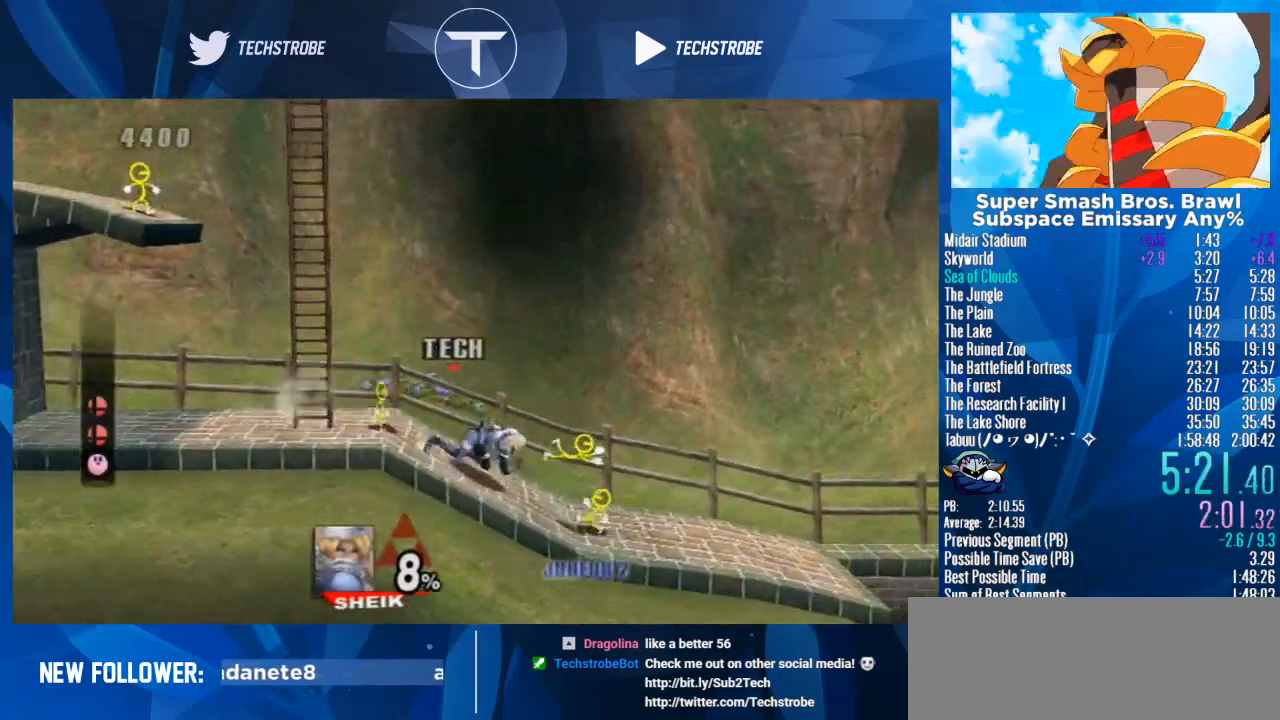
{"buttons": [], "left_stick": "right", "right_stick": "center", "events": []}
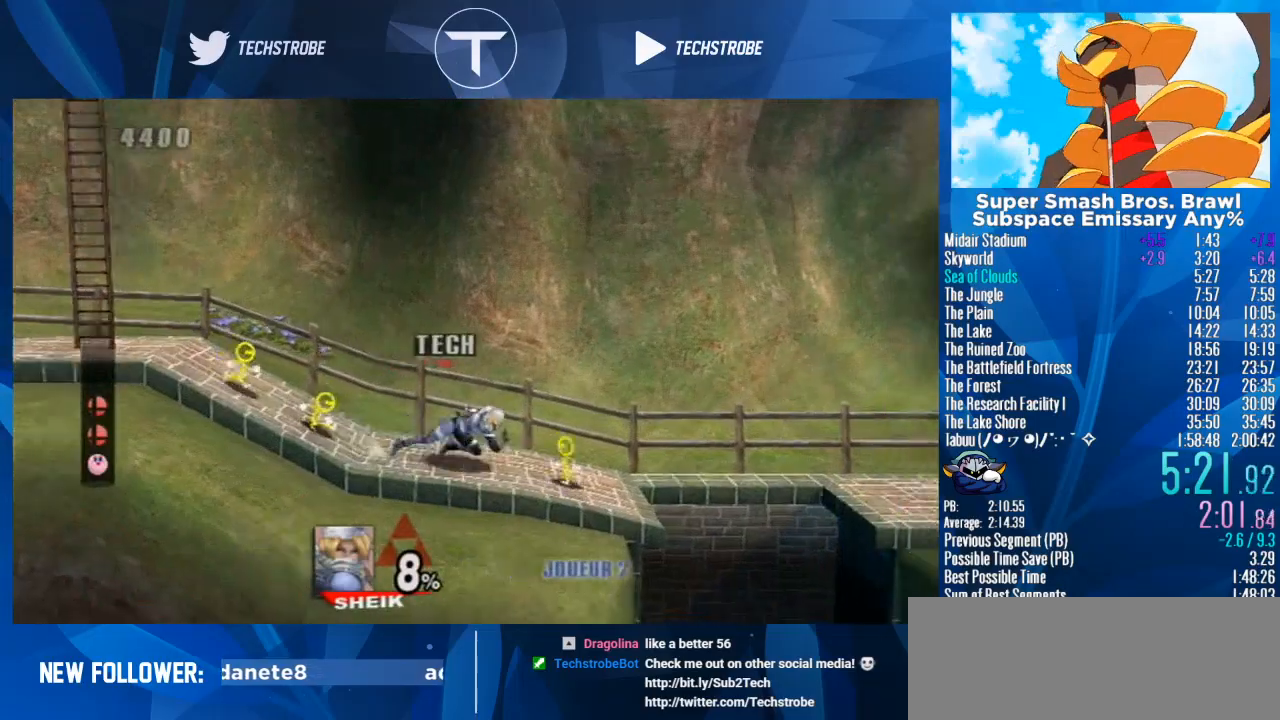
{"buttons": ["Y"], "left_stick": "right", "right_stick": "center", "events": [[400, "Y", "down"]]}
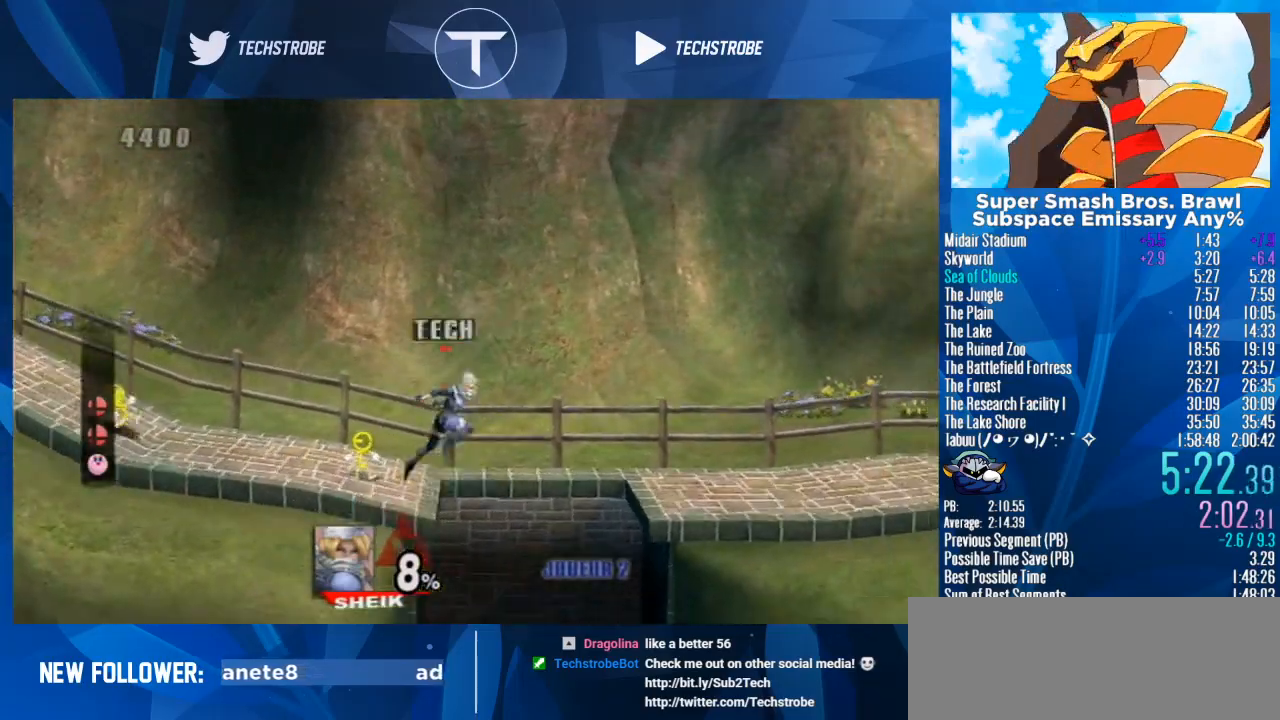
{"buttons": [], "left_stick": "down", "right_stick": "center", "events": [[133, "Y", "up"], [467, "left_stick", "down"]]}
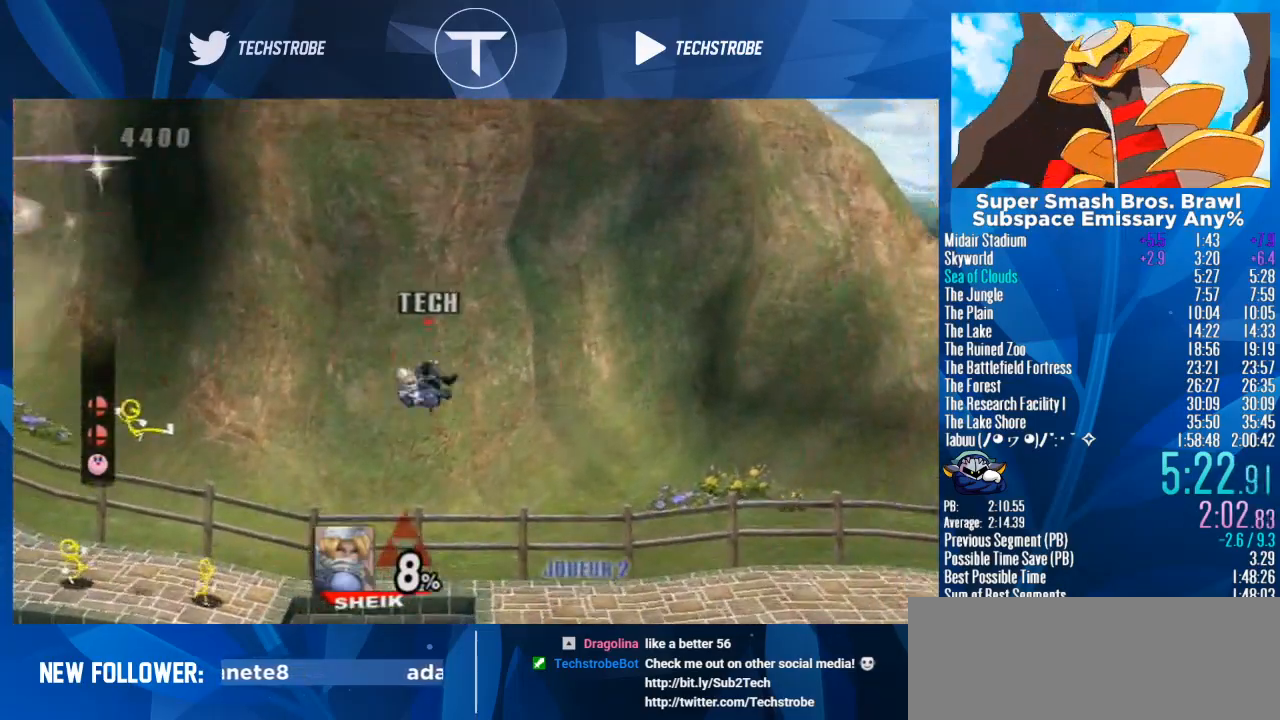
{"buttons": [], "left_stick": "right", "right_stick": "center", "events": [[100, "left_stick", "right"], [267, "left_stick", "center"], [367, "left_stick", "right"]]}
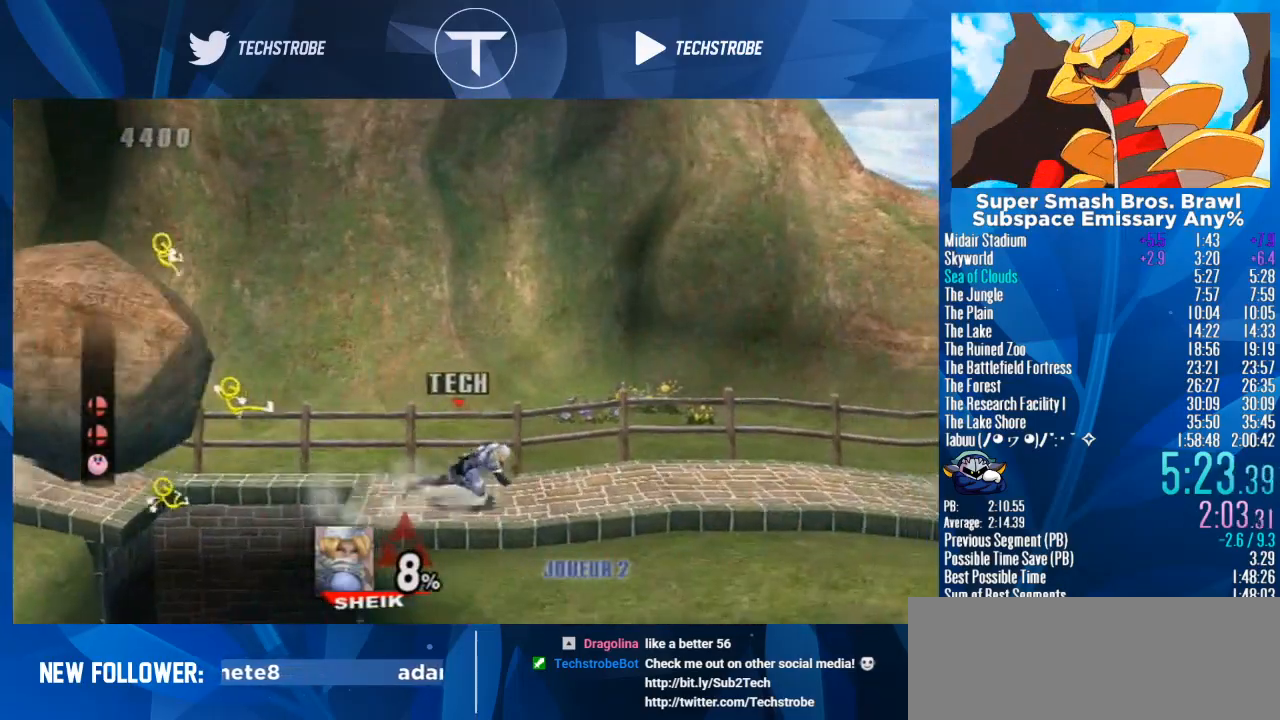
{"buttons": [], "left_stick": "right", "right_stick": "center", "events": []}
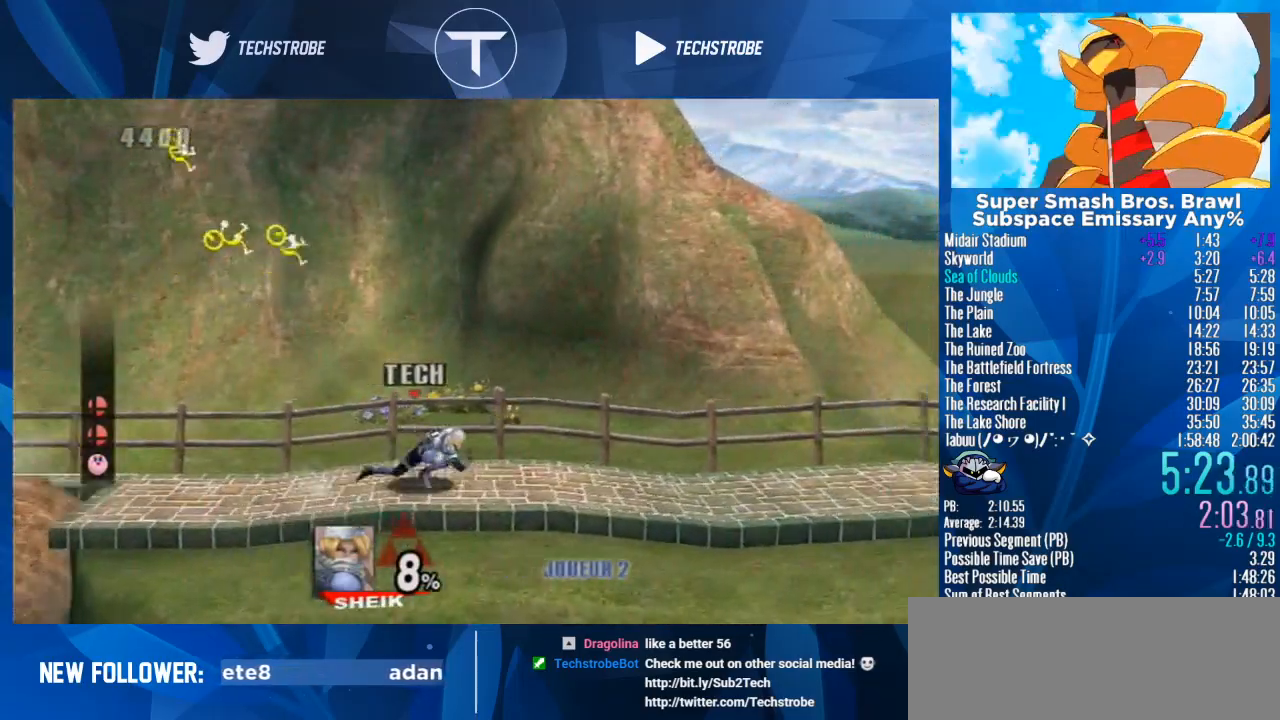
{"buttons": [], "left_stick": "right", "right_stick": "center", "events": []}
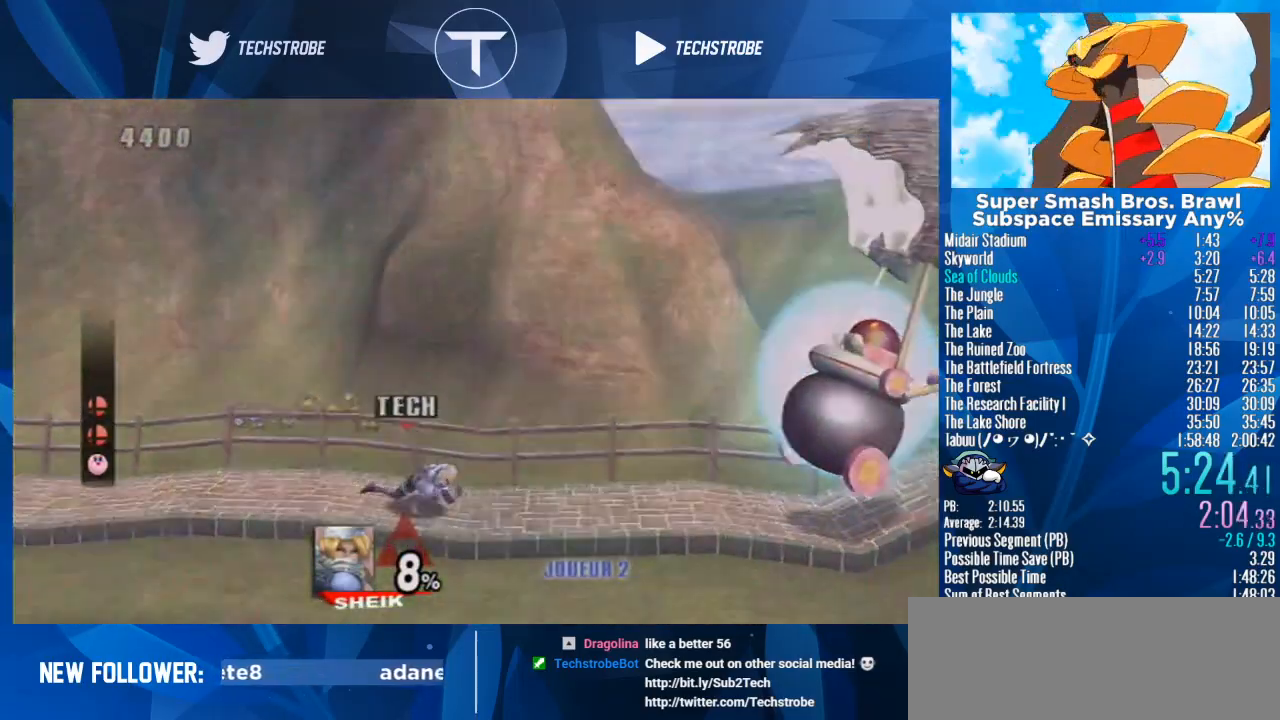
{"buttons": [], "left_stick": "right", "right_stick": "center", "events": []}
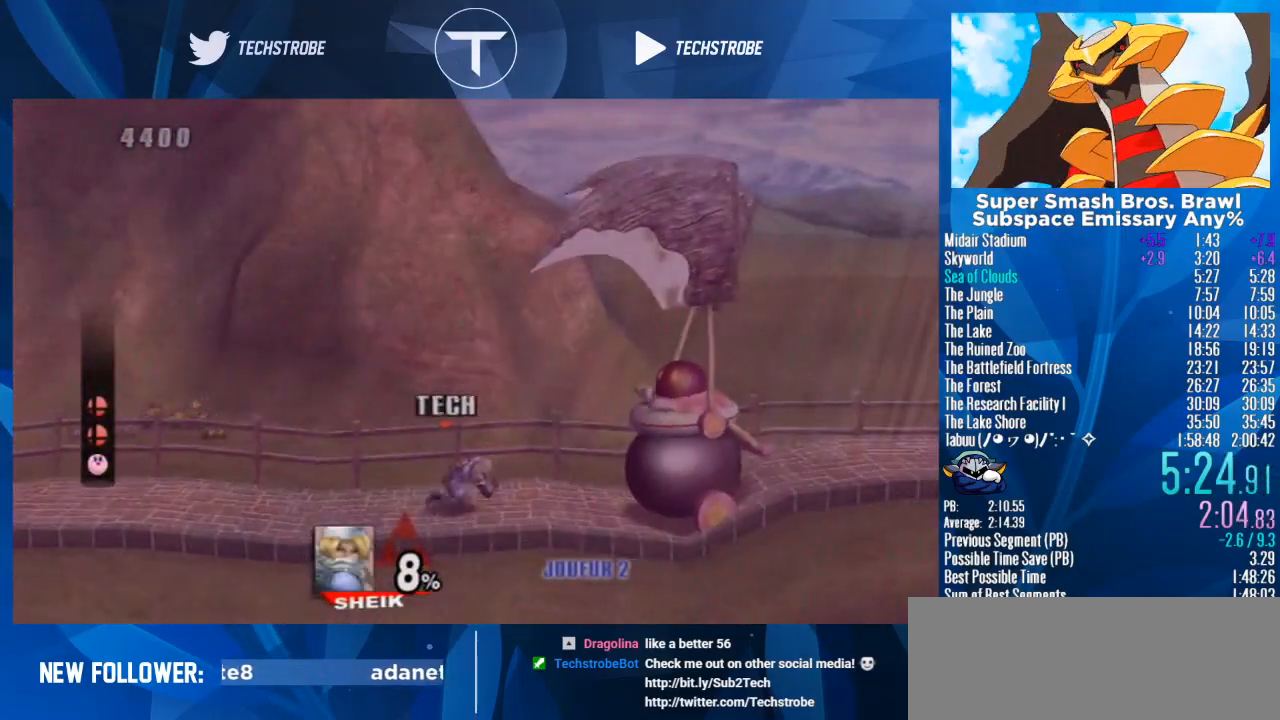
{"buttons": [], "left_stick": "right", "right_stick": "center", "events": []}
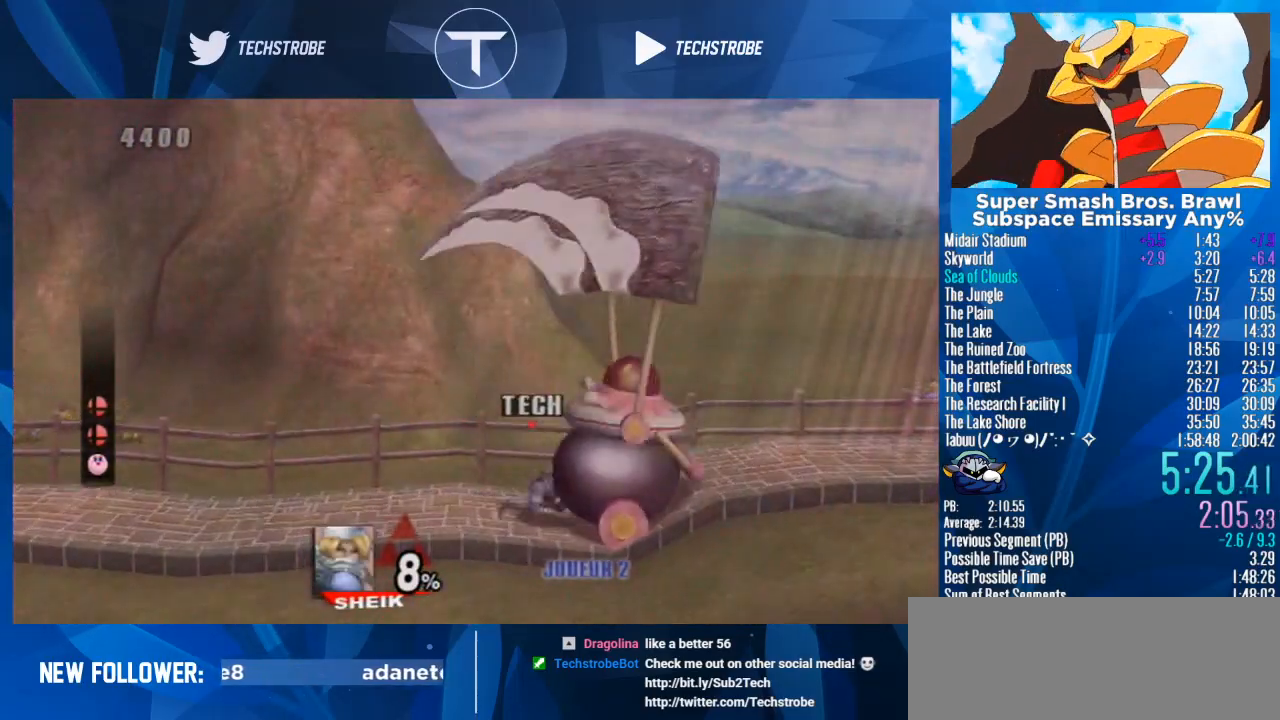
{"buttons": [], "left_stick": "right", "right_stick": "center", "events": [[67, "right_stick", "up"], [167, "right_stick", "center"], [333, "right_stick", "up"], [400, "right_stick", "center"]]}
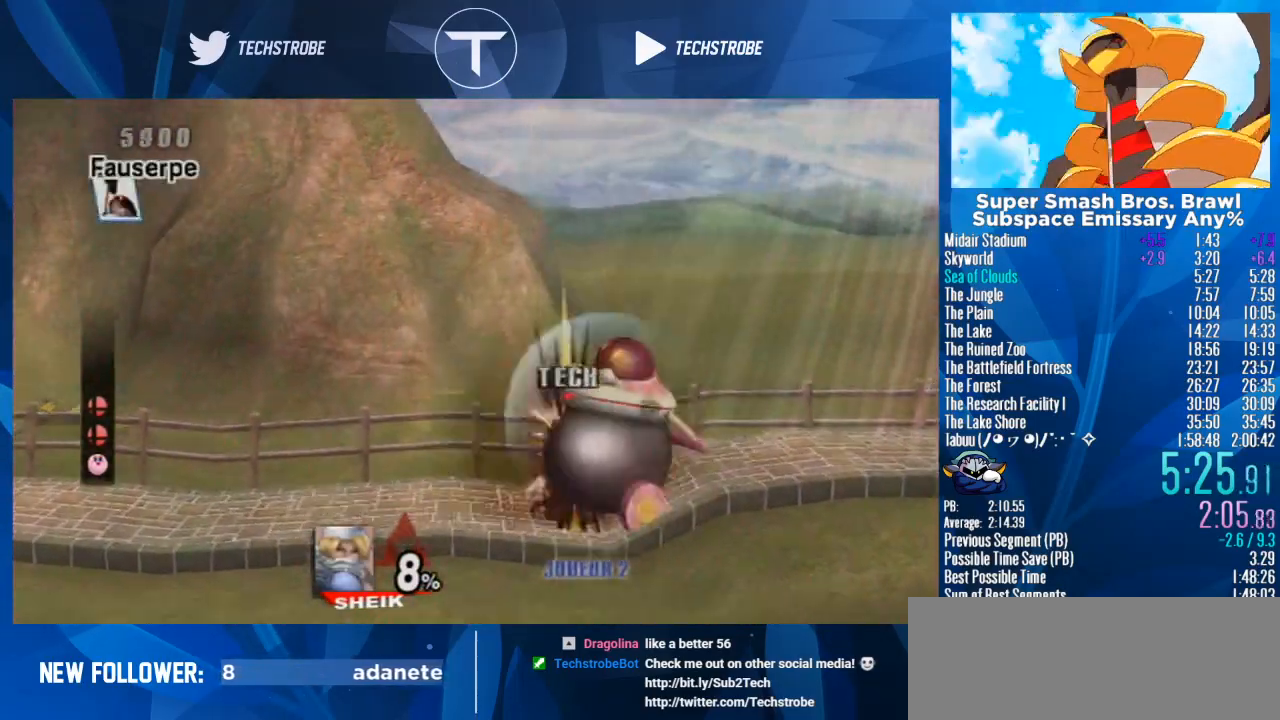
{"buttons": [], "left_stick": "right", "right_stick": "center", "events": []}
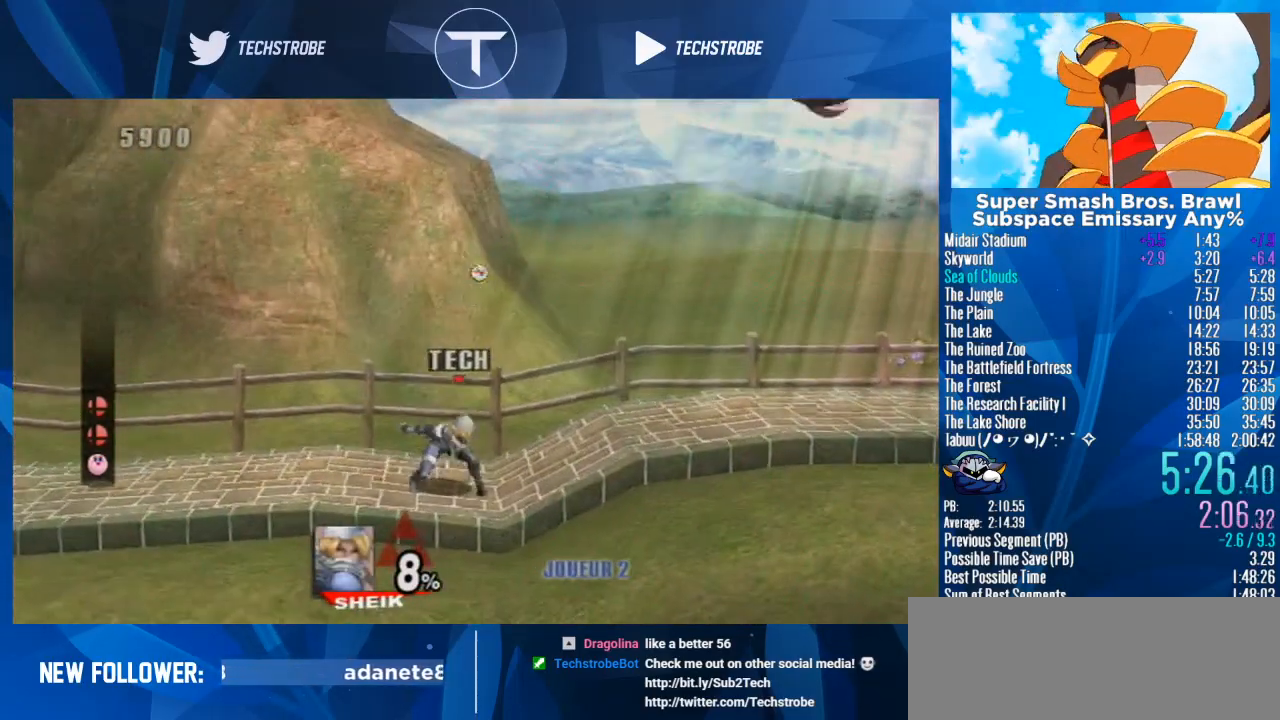
{"buttons": [], "left_stick": "right", "right_stick": "center", "events": [[100, "left_stick", "center"], [200, "left_stick", "right"]]}